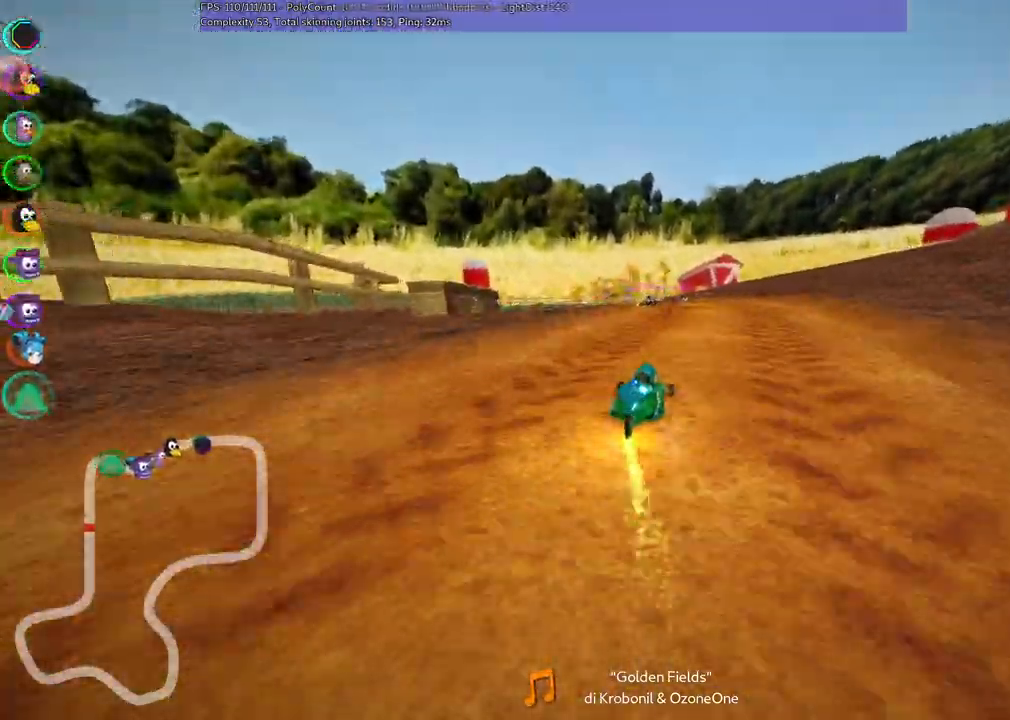
Gameplay with keyboard; each line is a JSON object with the keys held at the frame after it. "events" lists presses ("down") and releases ("up") of ".", "/", "alt_r", "b", "c", "comma", "ctrl_r", "d", "down", "f", "g", "h", "j", "k", "l", "left", "m", "n", "quote", "return", "right", "semicolon", "shift_r", "space", "super", "up" and "v" between this image and that frame as [ms after this image, input, new state], when the widget could be followed in between. No other keys are recorded. Mouse input is not recorded.
{"keys": ["left", "m", "up"], "events": [[217, "left", "down"], [217, "m", "down"]]}
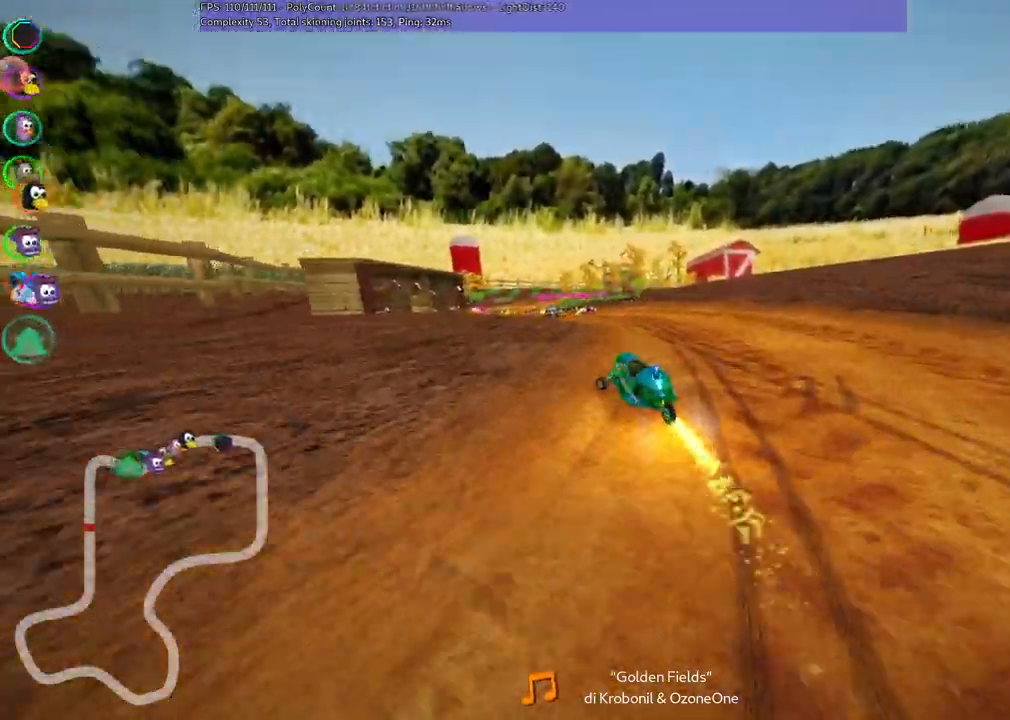
{"keys": ["m", "right", "up"]}
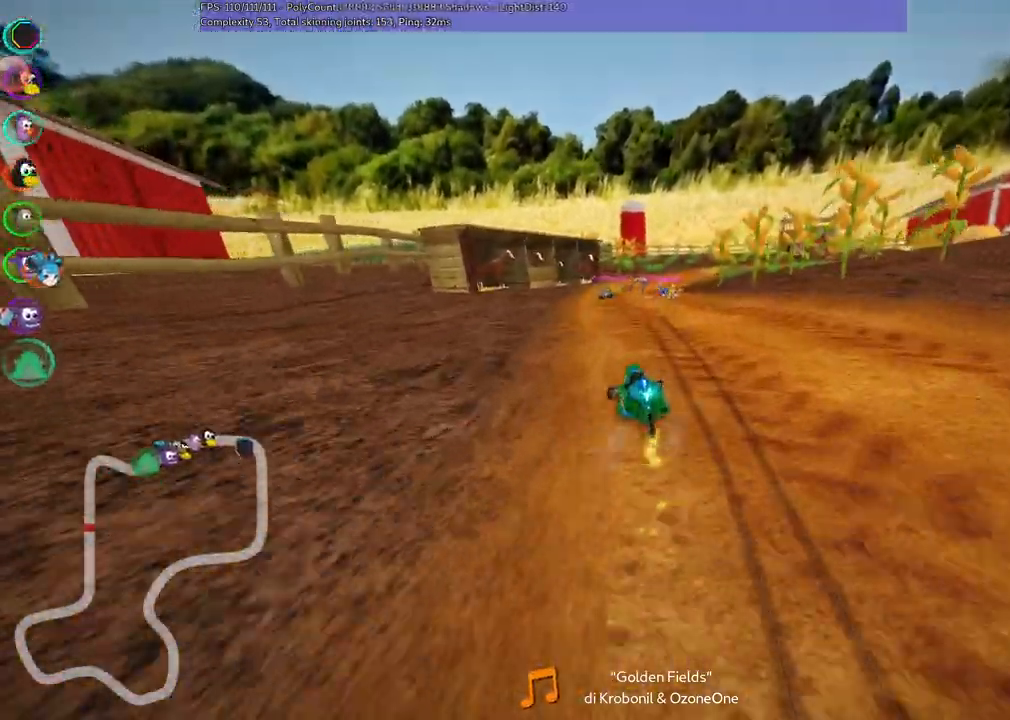
{"keys": ["right", "up"]}
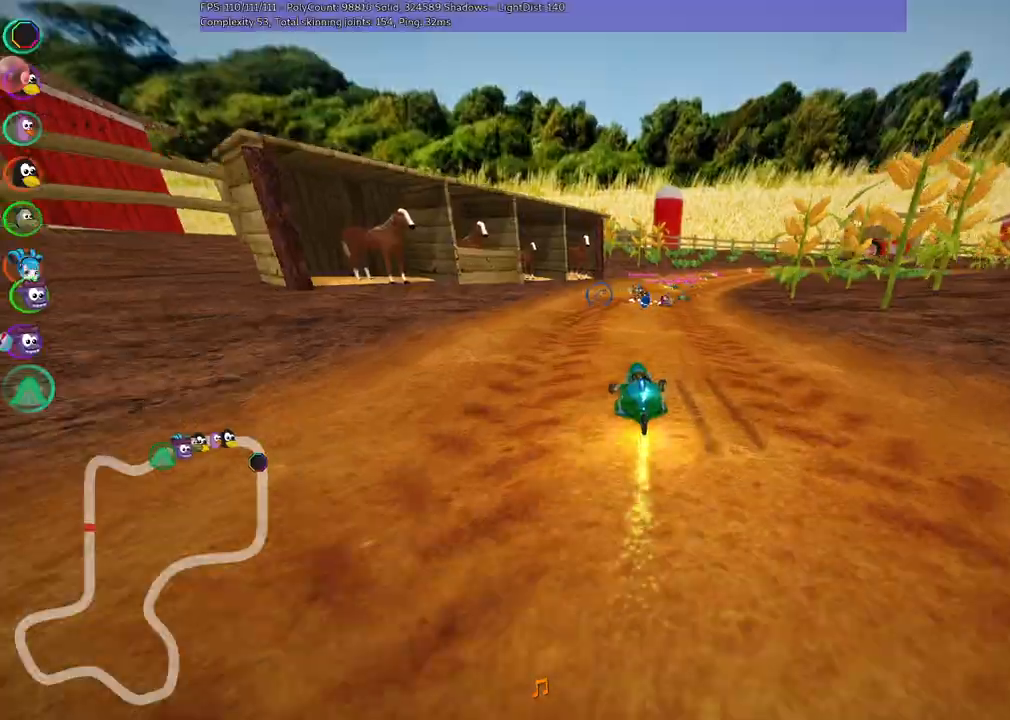
{"keys": ["up"], "events": [[33, "right", "up"], [217, "n", "down"], [283, "right", "down"], [367, "n", "up"], [417, "right", "up"]]}
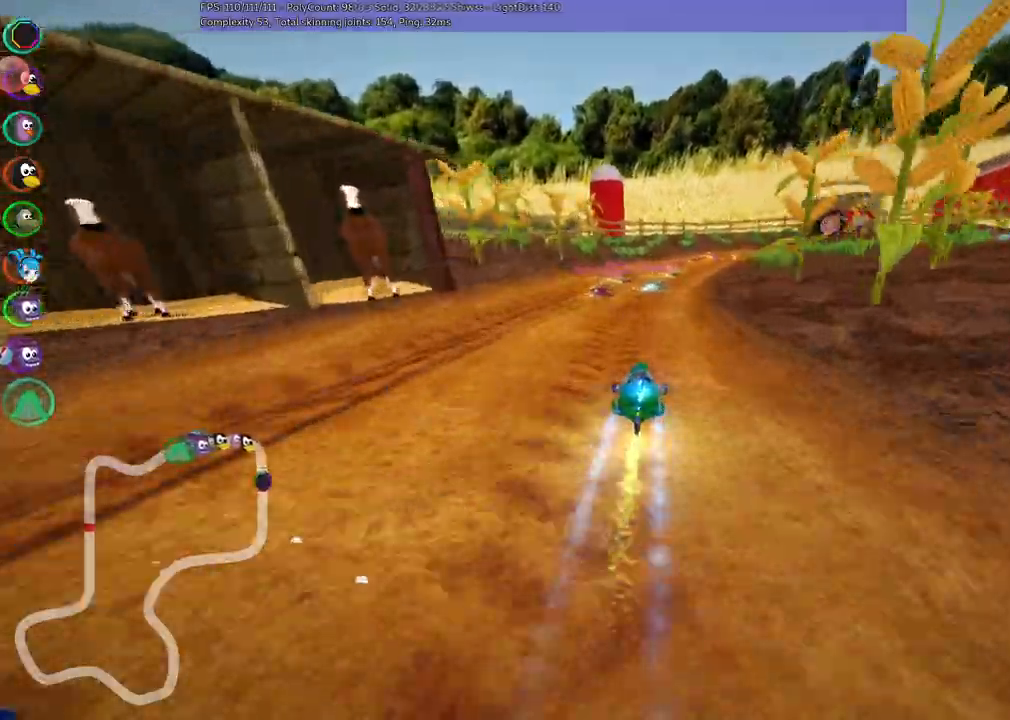
{"keys": ["left", "m", "up"], "events": [[183, "right", "down"], [200, "m", "down"], [300, "left", "down"], [350, "right", "up"]]}
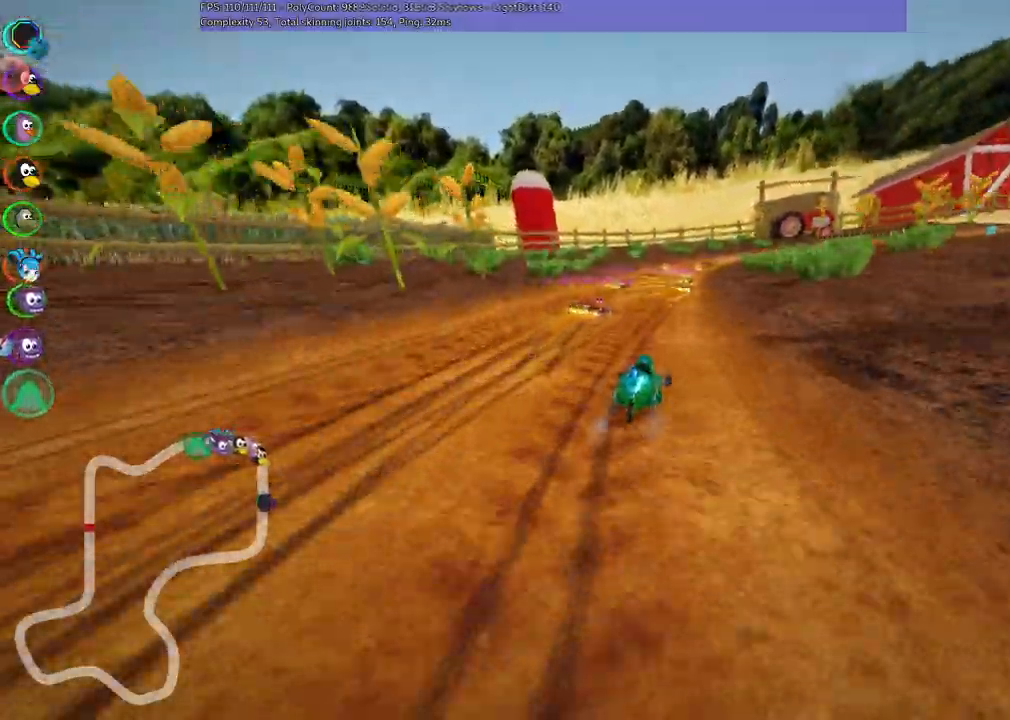
{"keys": ["left", "m", "up"], "events": [[50, "right", "down"], [183, "right", "up"]]}
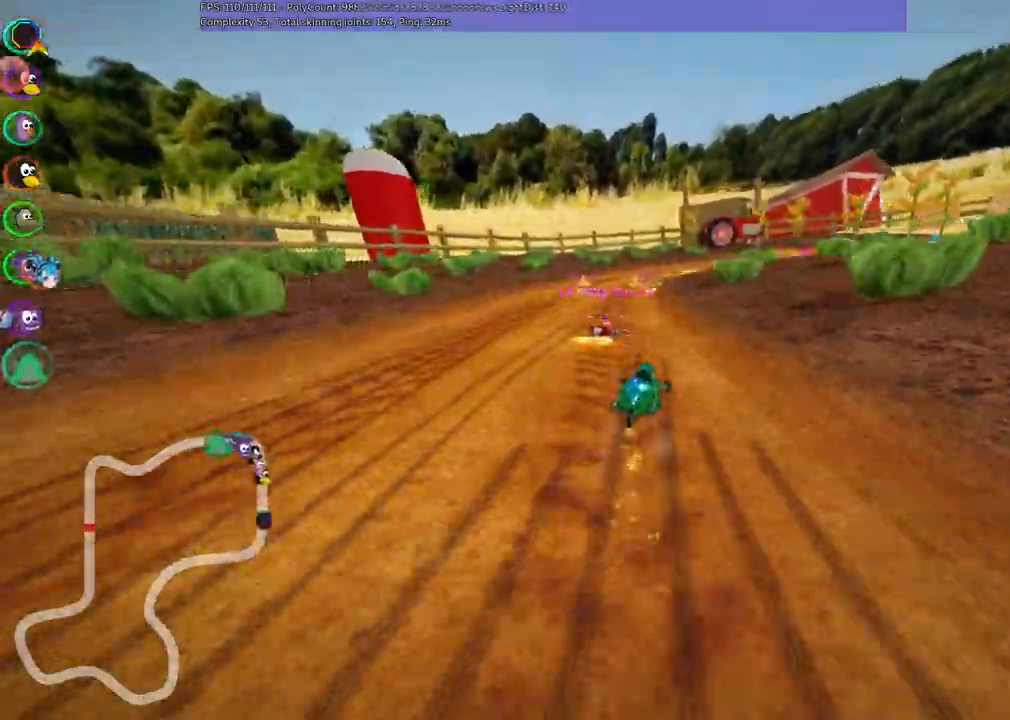
{"keys": ["left", "m", "right", "up"], "events": [[50, "right", "down"], [233, "right", "up"], [433, "right", "down"]]}